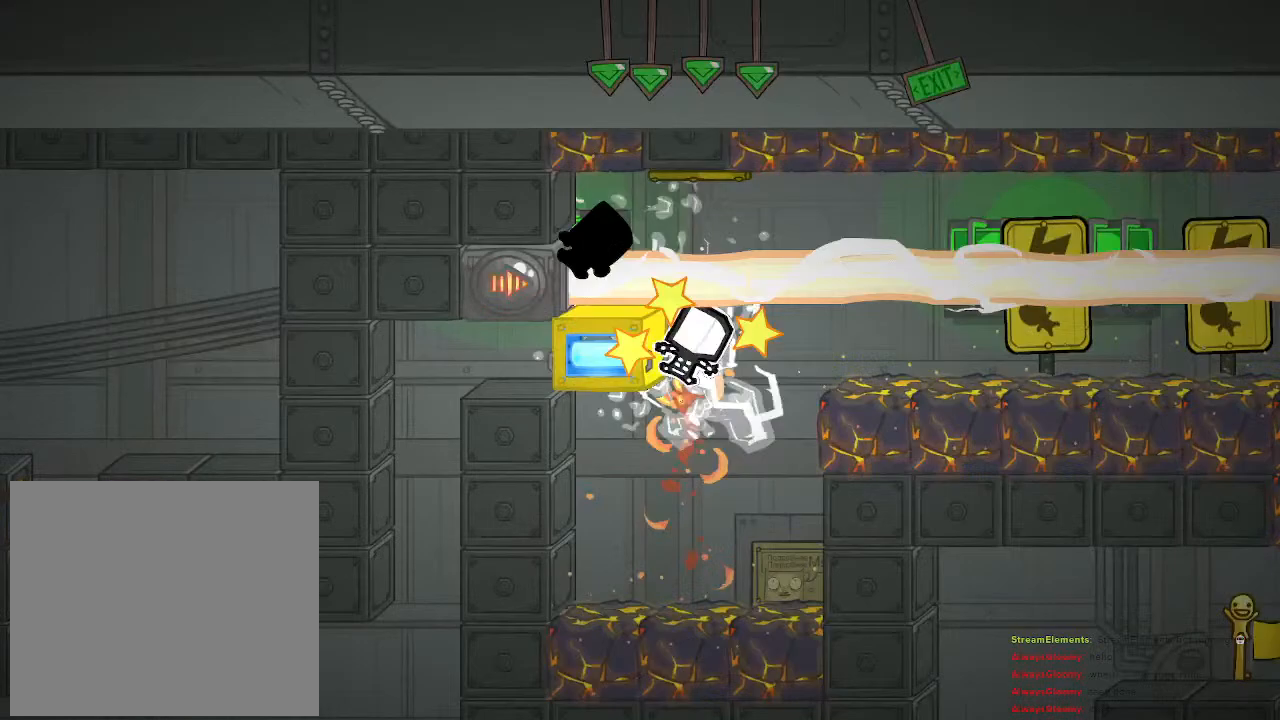
Gameplay with a controller (PlayStation layout); each line is a JSON object with the inputs held at the frame after it. "events" lists button and stick changes between this image and that frame as [ms after this image, input, new state], when the widget could be followed in between.
{"buttons": [], "left_stick": "center", "right_stick": "center", "events": []}
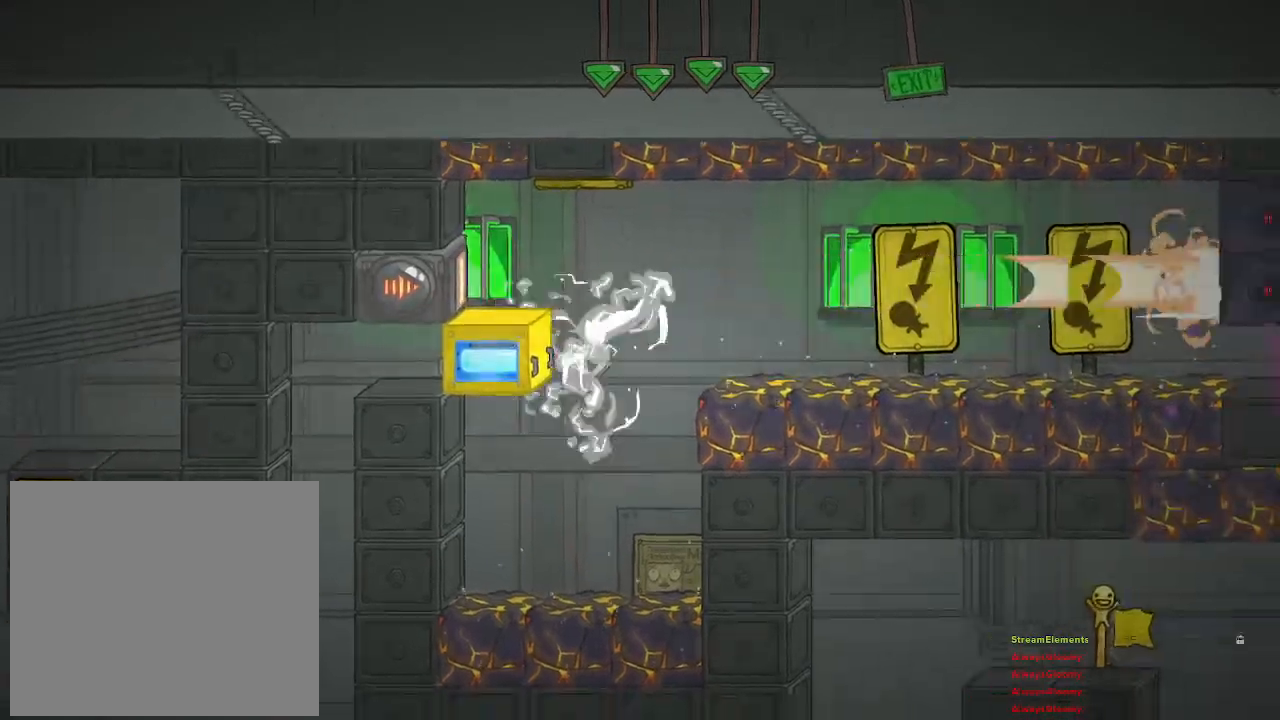
{"buttons": [], "left_stick": "center", "right_stick": "center", "events": [[383, "START", "down"], [500, "START", "up"]]}
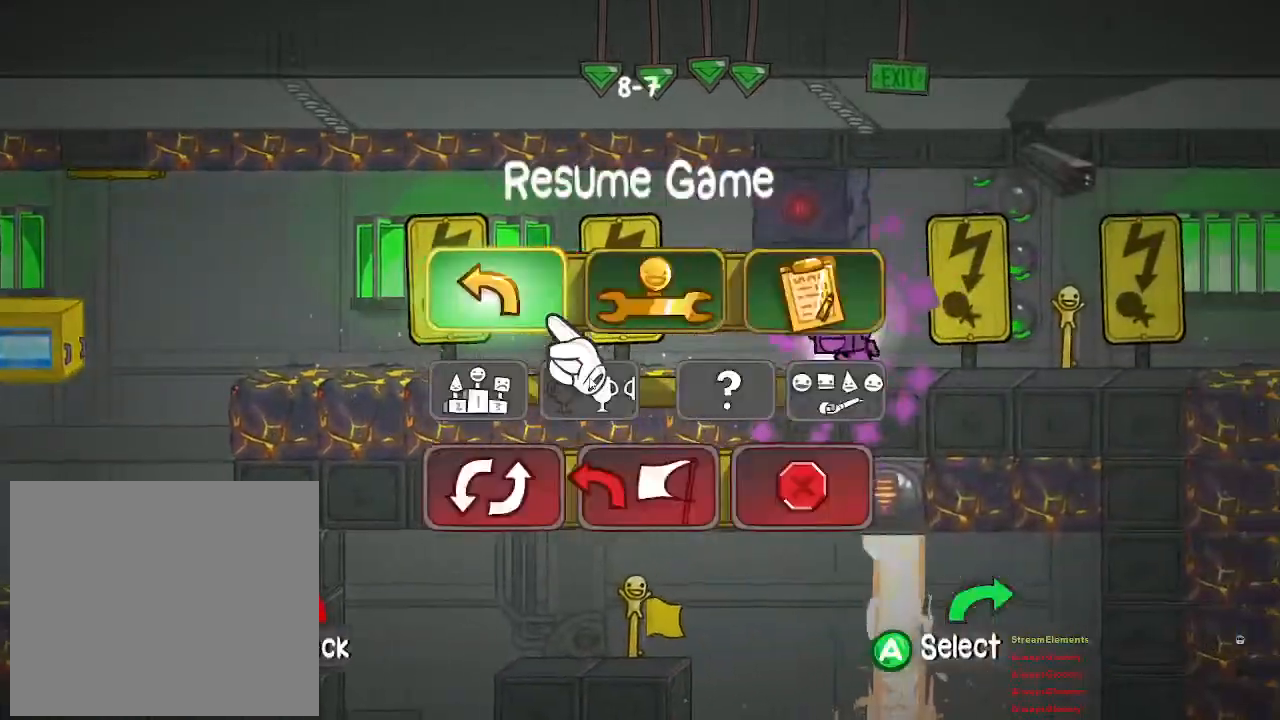
{"buttons": [], "left_stick": "center", "right_stick": "center", "events": [[83, "DPAD_DOWN", "down"], [133, "DPAD_DOWN", "up"], [217, "DPAD_DOWN", "down"], [317, "DPAD_DOWN", "up"], [333, "CROSS", "down"], [433, "CROSS", "up"]]}
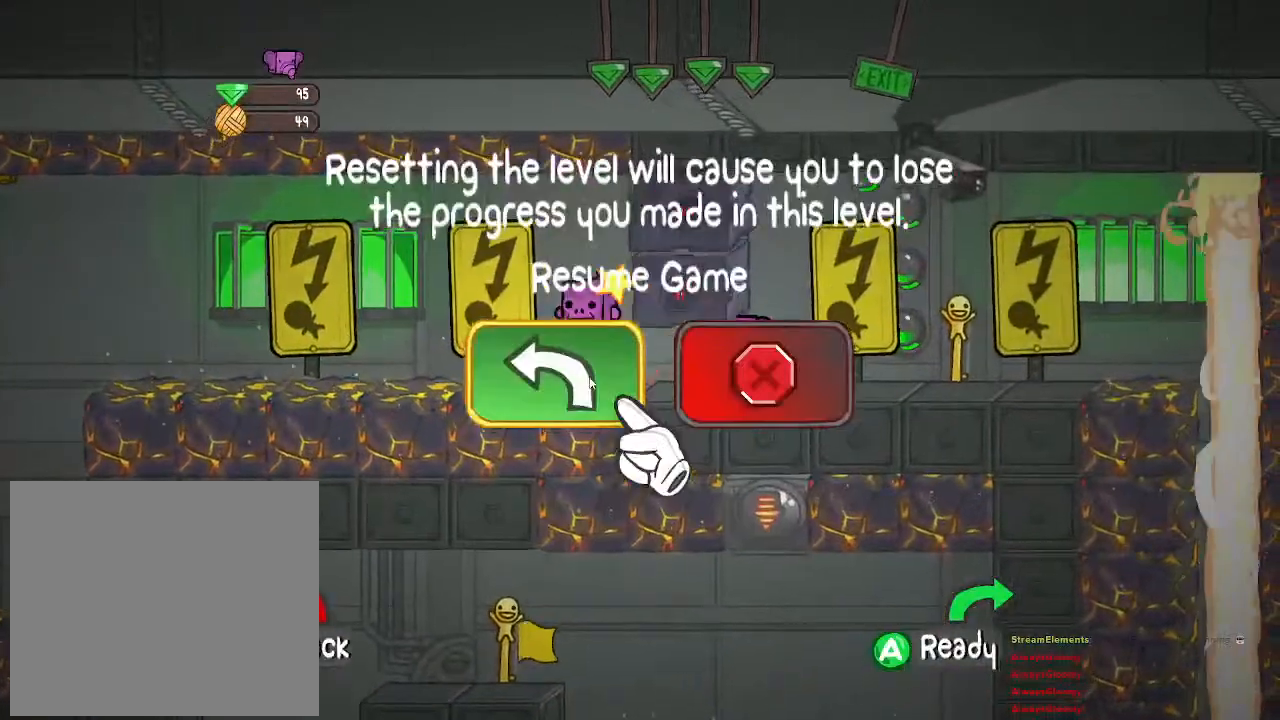
{"buttons": [], "left_stick": "center", "right_stick": "center", "events": [[50, "DPAD_RIGHT", "down"], [133, "DPAD_RIGHT", "up"], [233, "CROSS", "down"], [317, "CROSS", "up"]]}
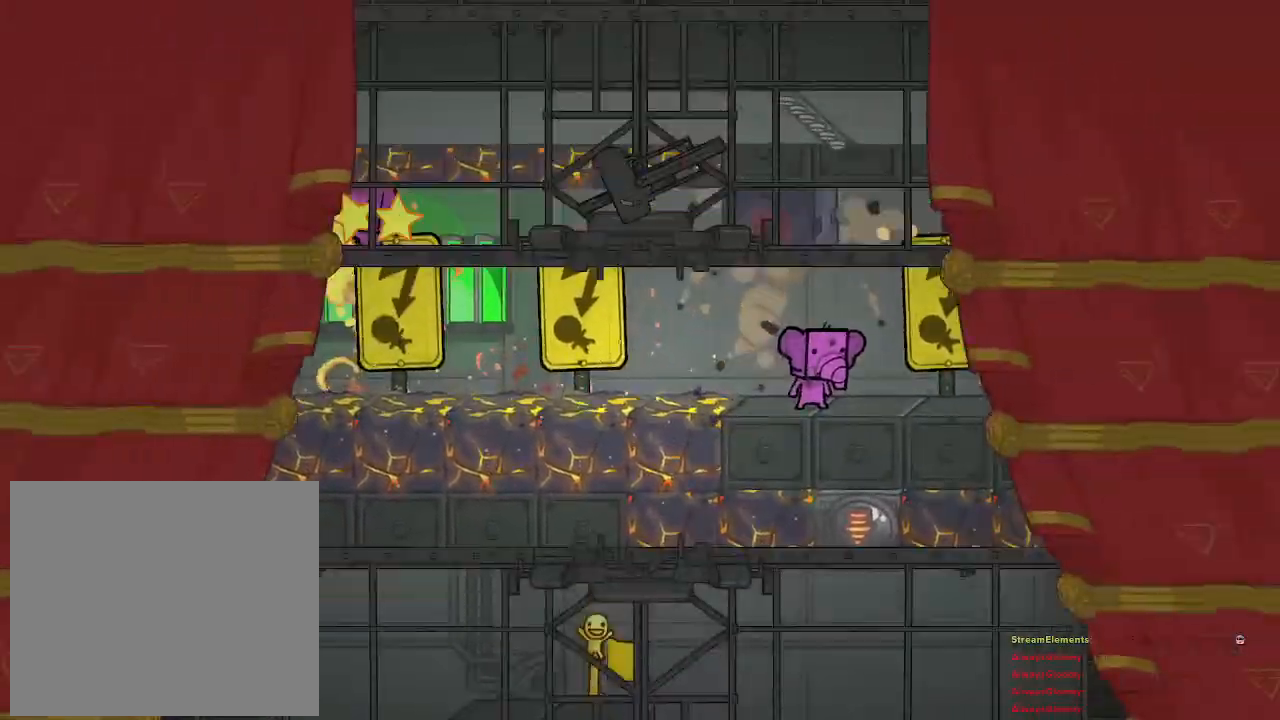
{"buttons": [], "left_stick": "center", "right_stick": "center", "events": []}
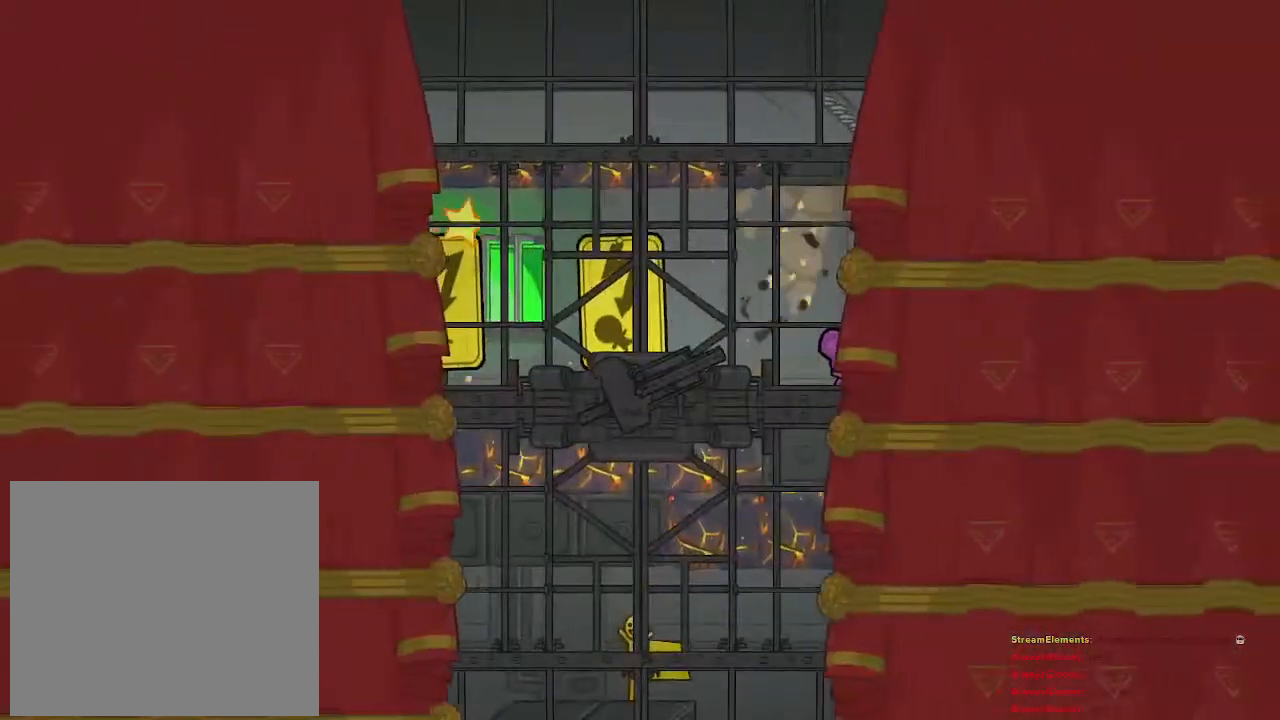
{"buttons": [], "left_stick": "center", "right_stick": "center", "events": []}
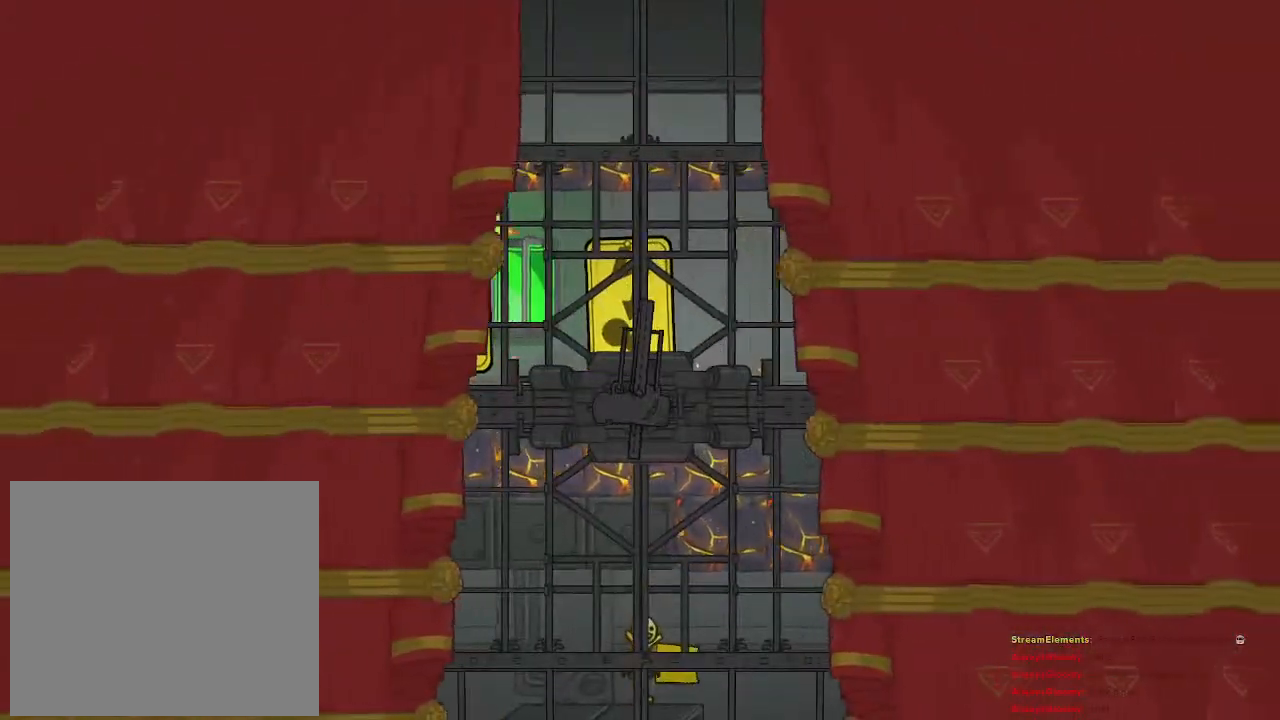
{"buttons": [], "left_stick": "center", "right_stick": "center", "events": []}
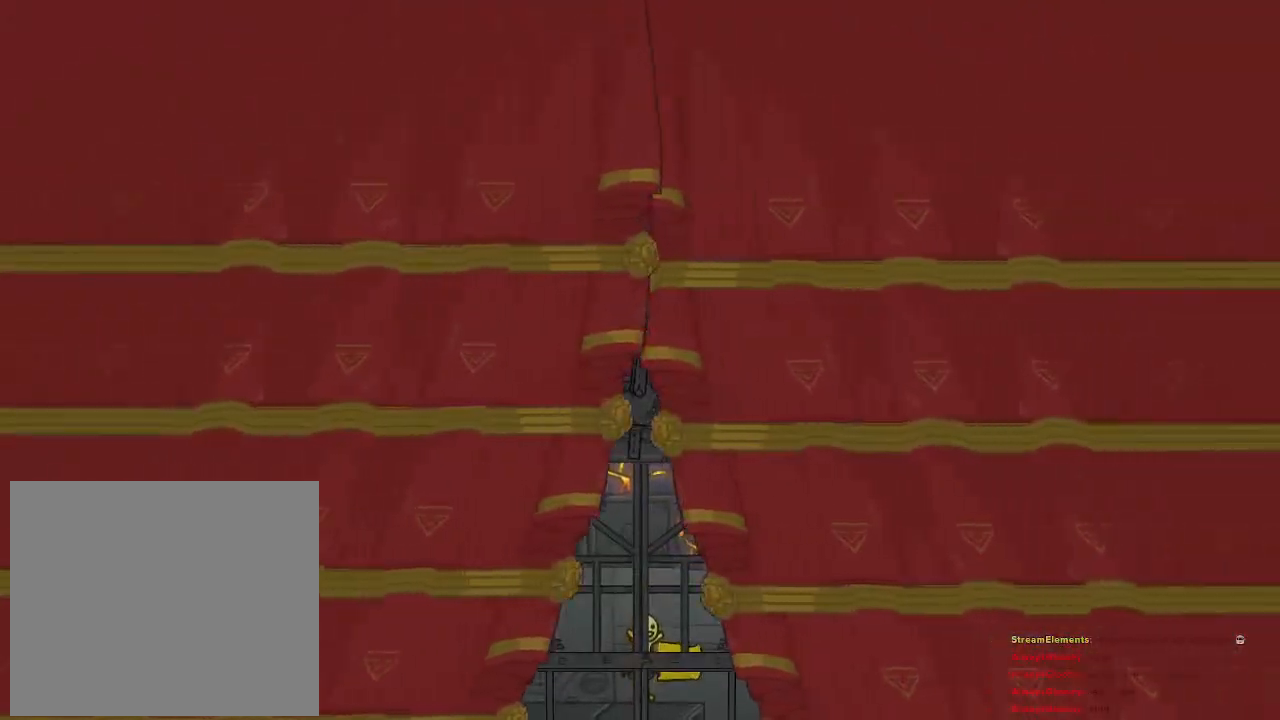
{"buttons": [], "left_stick": "center", "right_stick": "center", "events": []}
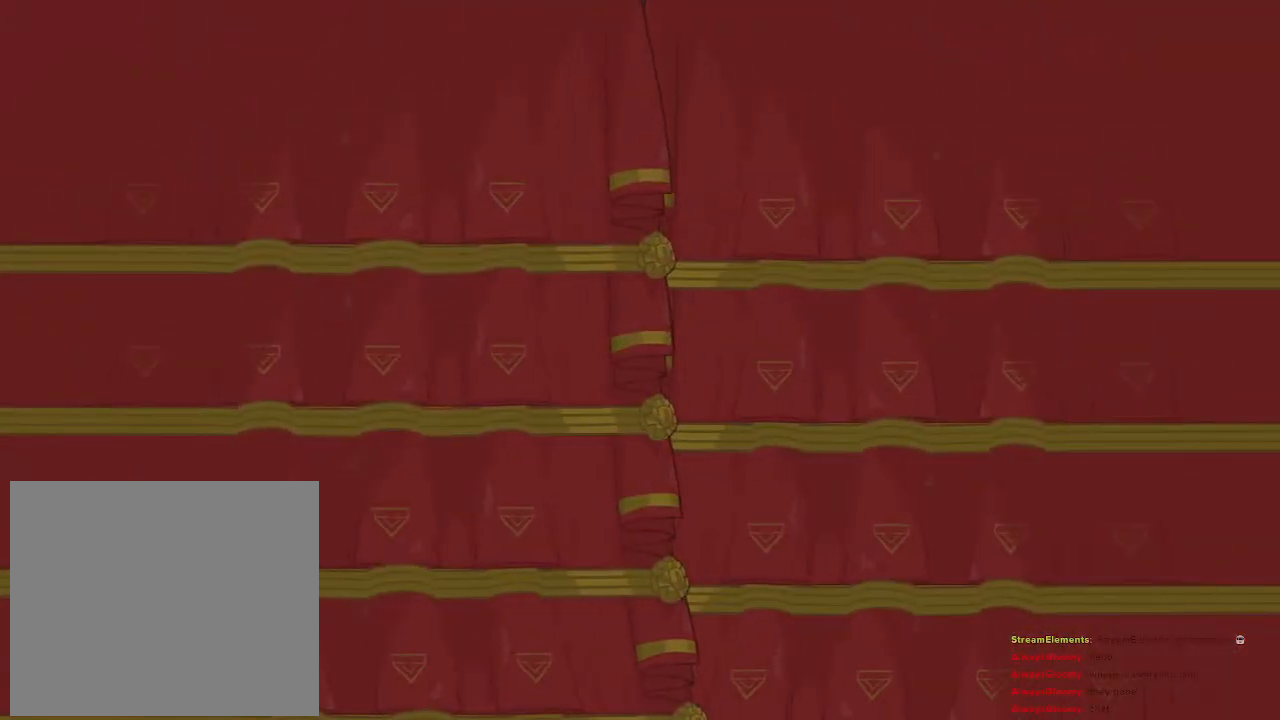
{"buttons": [], "left_stick": "center", "right_stick": "center", "events": []}
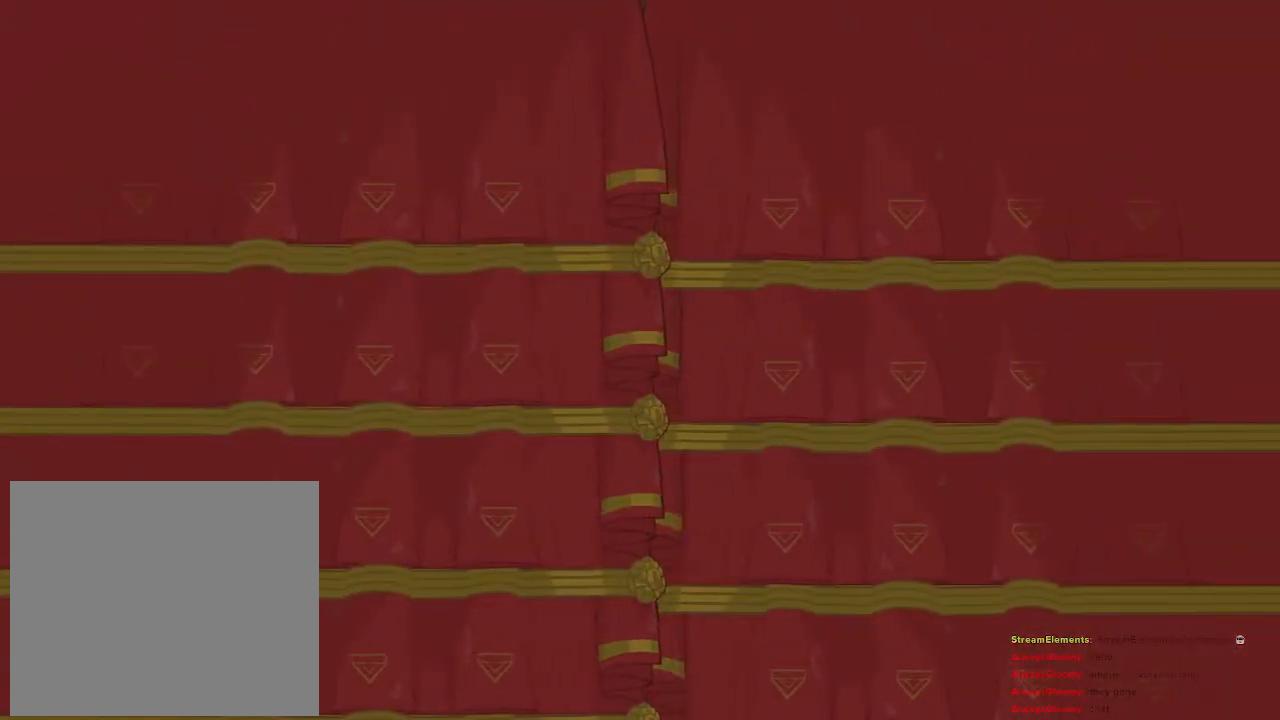
{"buttons": [], "left_stick": "center", "right_stick": "center", "events": []}
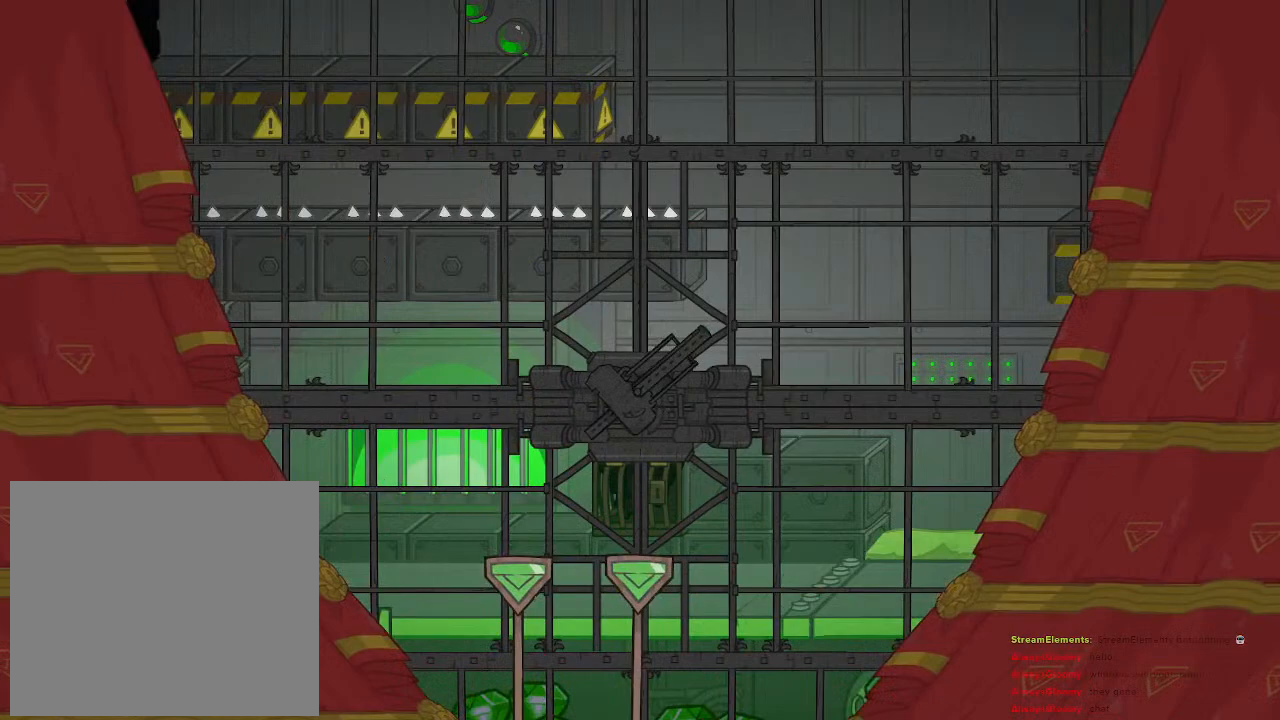
{"buttons": [], "left_stick": "center", "right_stick": "center", "events": []}
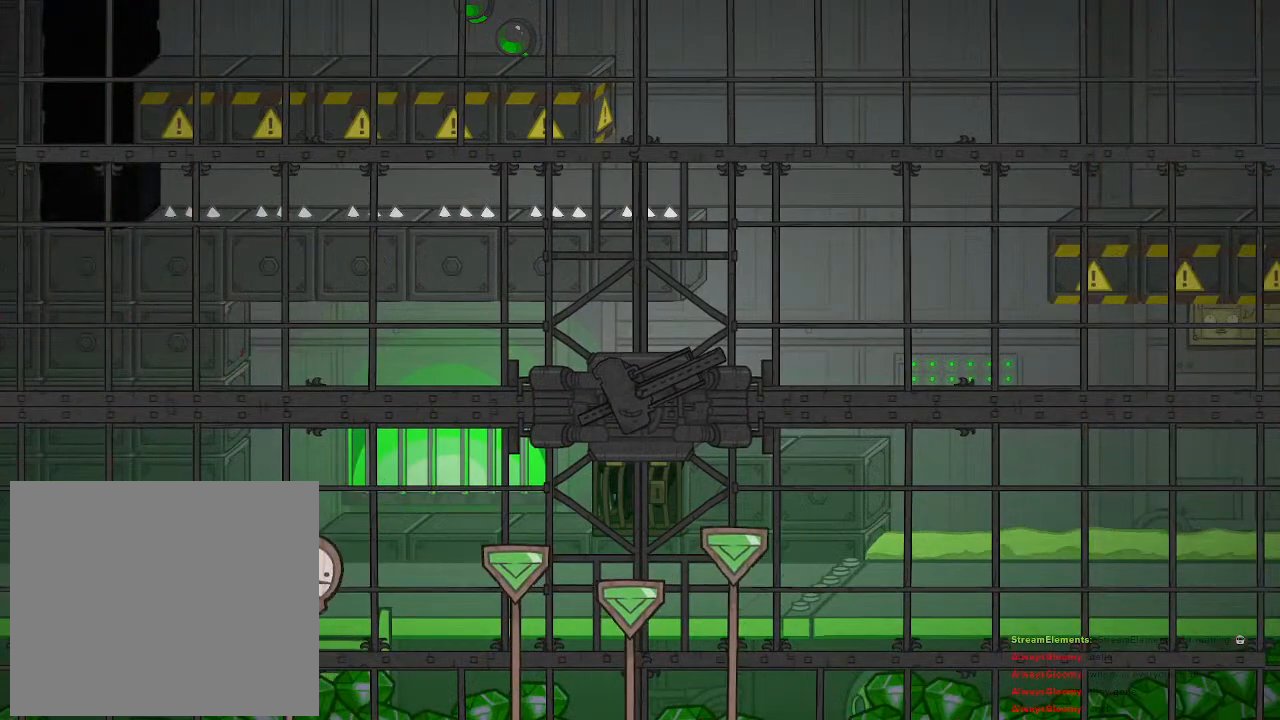
{"buttons": [], "left_stick": "left", "right_stick": "center", "events": [[500, "left_stick", "left"]]}
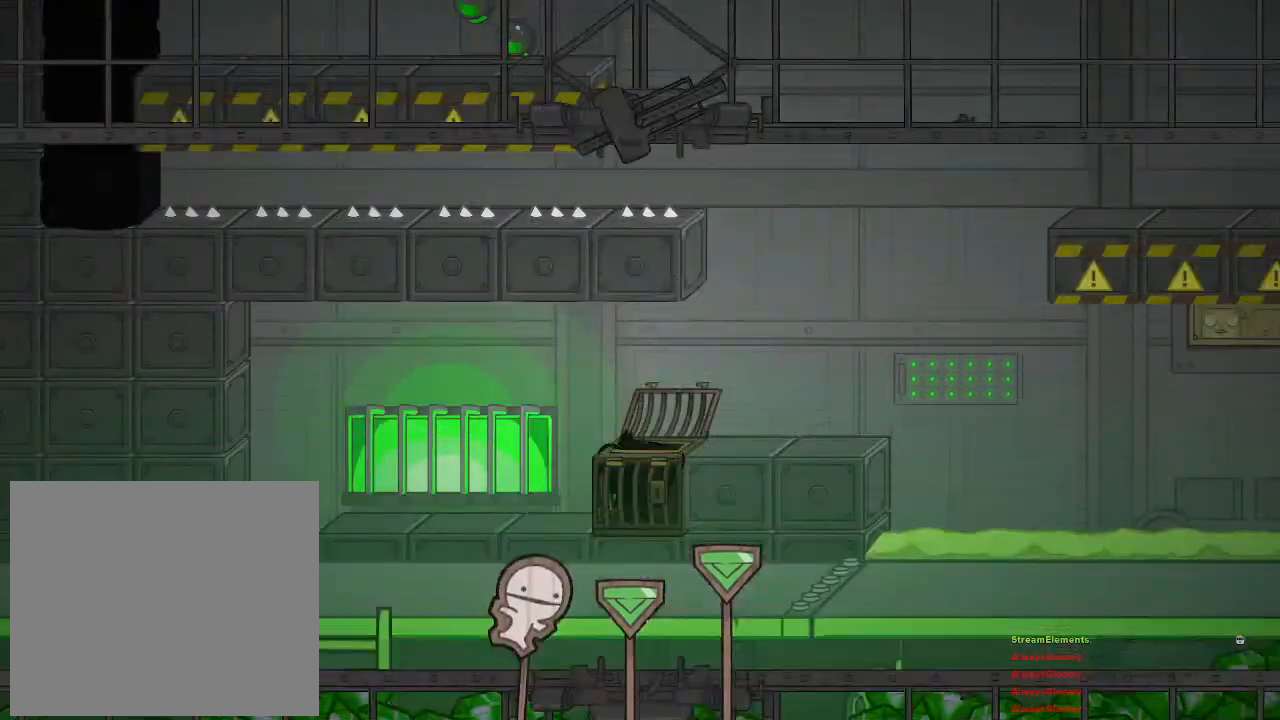
{"buttons": [], "left_stick": "left", "right_stick": "center", "events": []}
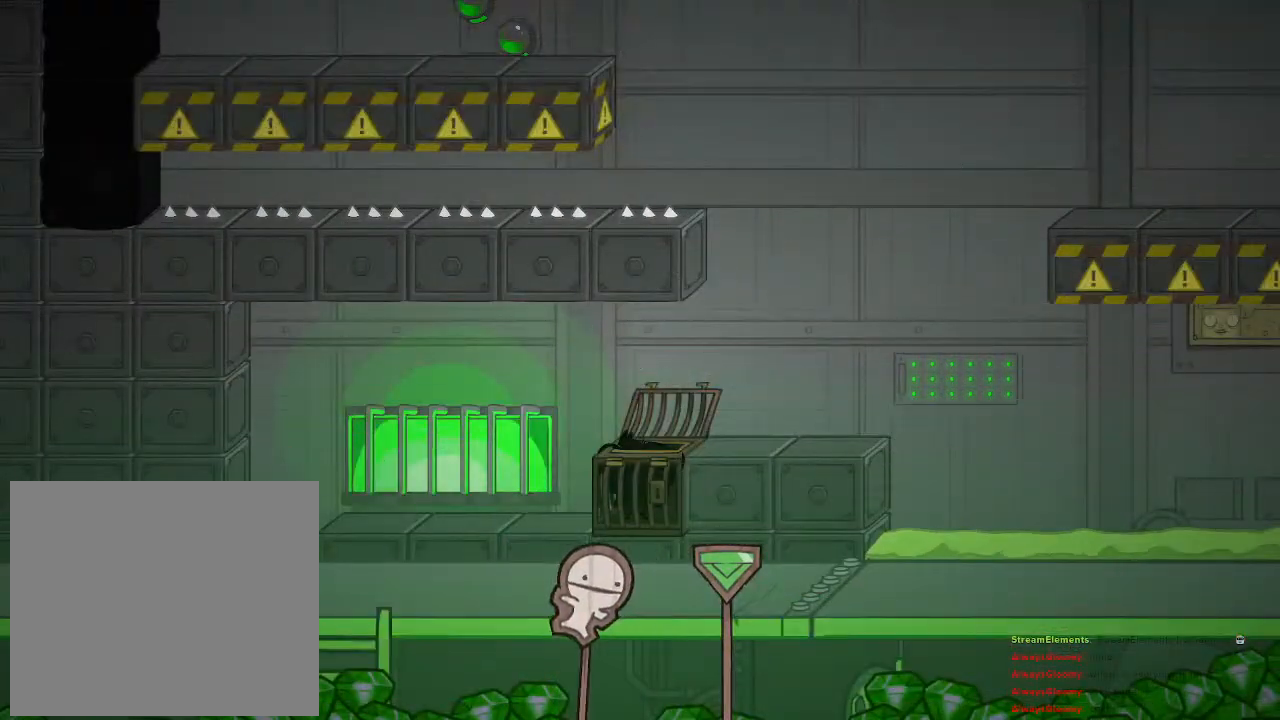
{"buttons": [], "left_stick": "left", "right_stick": "center", "events": []}
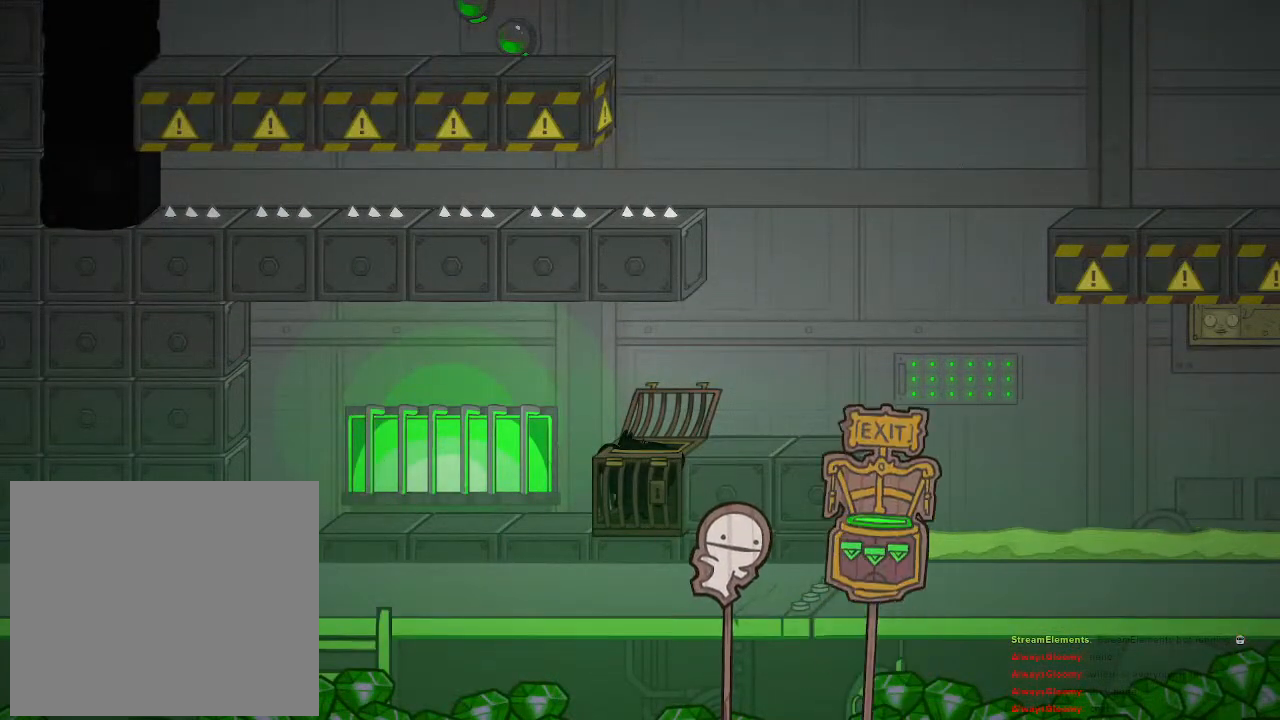
{"buttons": [], "left_stick": "left", "right_stick": "center", "events": []}
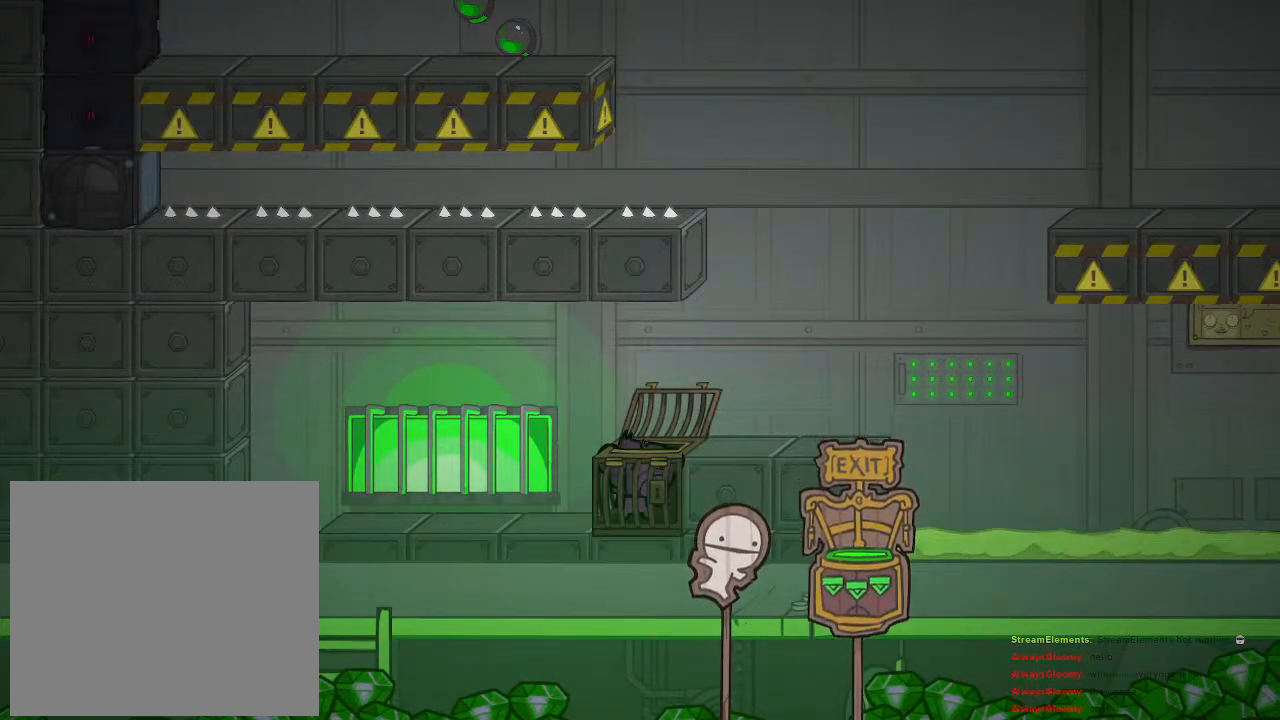
{"buttons": [], "left_stick": "left", "right_stick": "center", "events": []}
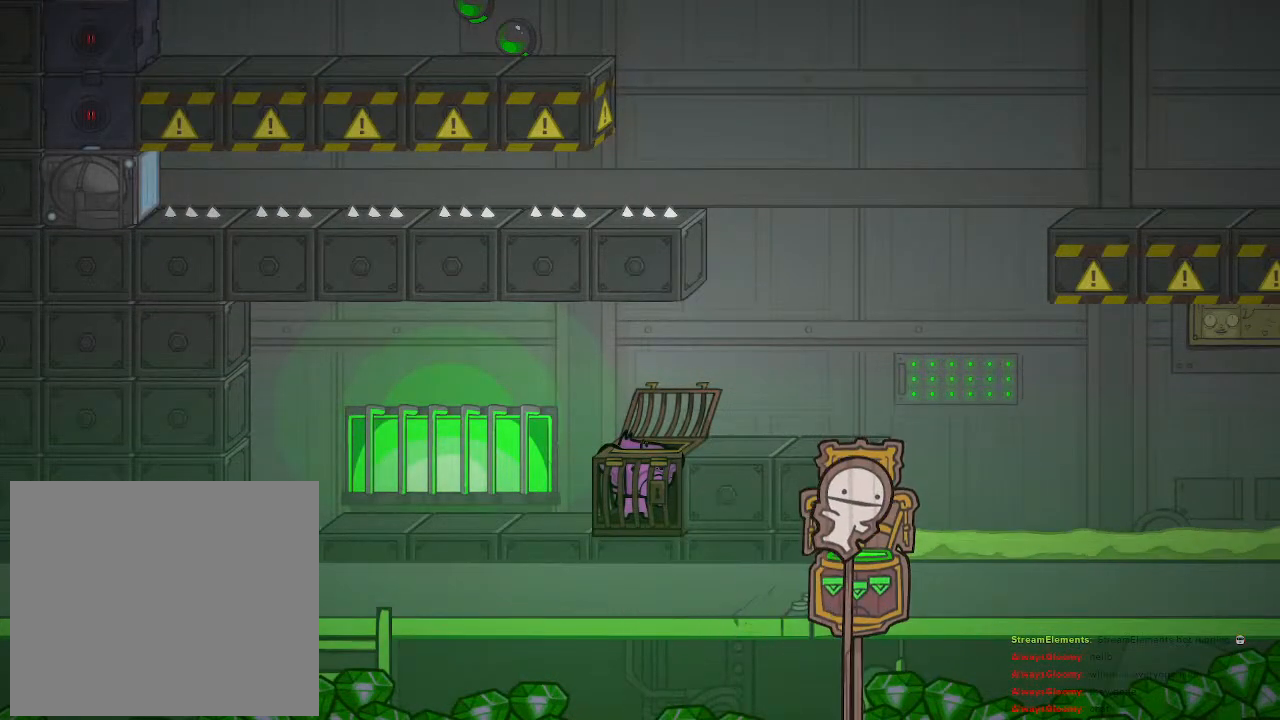
{"buttons": [], "left_stick": "left", "right_stick": "center", "events": []}
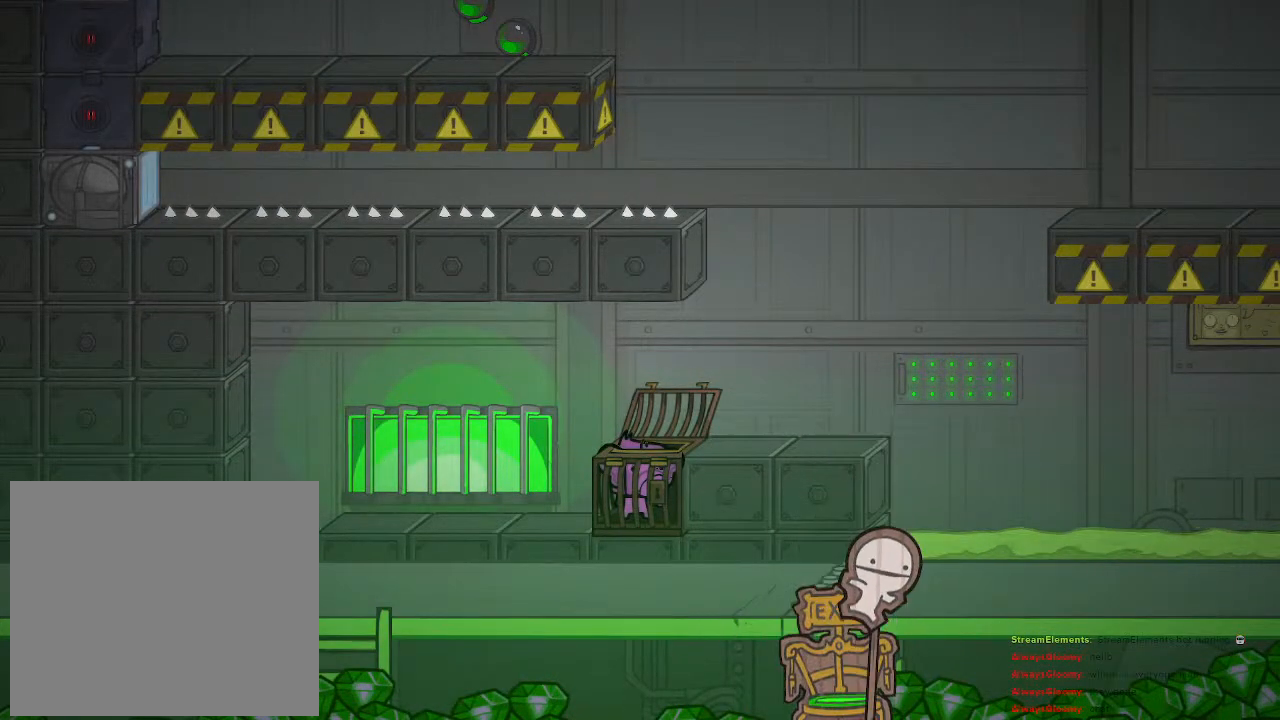
{"buttons": [], "left_stick": "left", "right_stick": "center", "events": []}
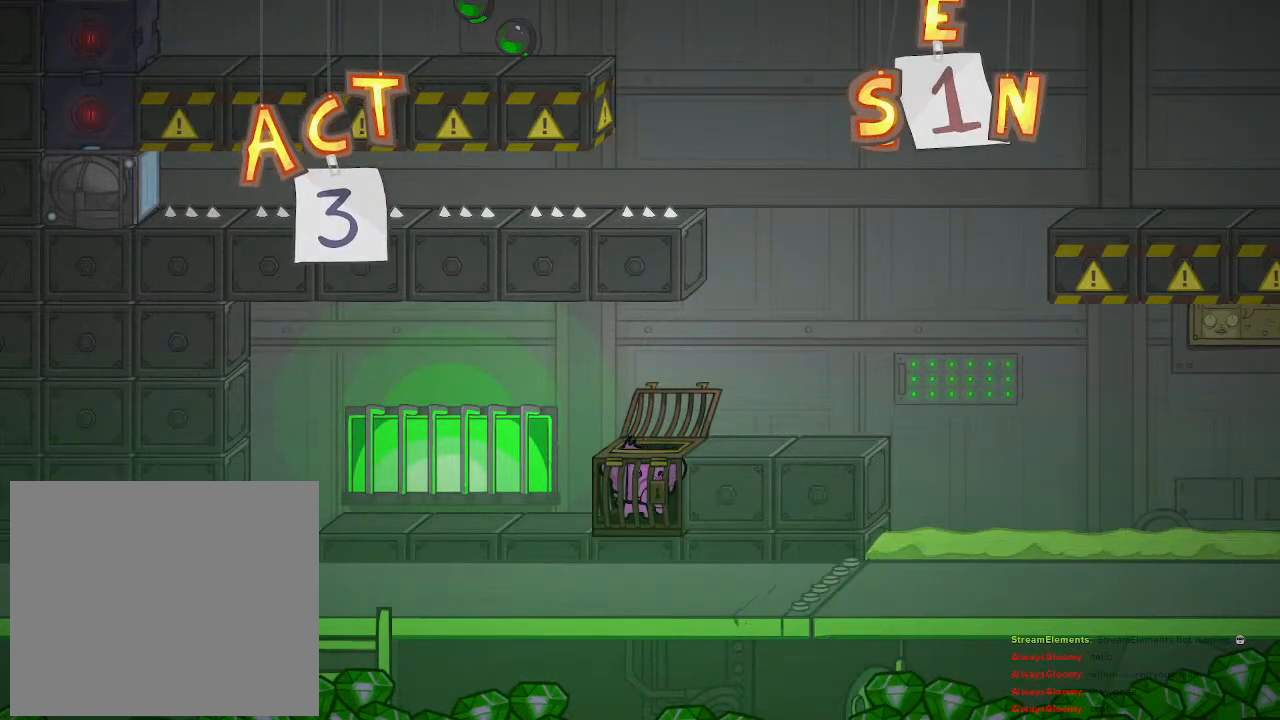
{"buttons": [], "left_stick": "left", "right_stick": "center", "events": []}
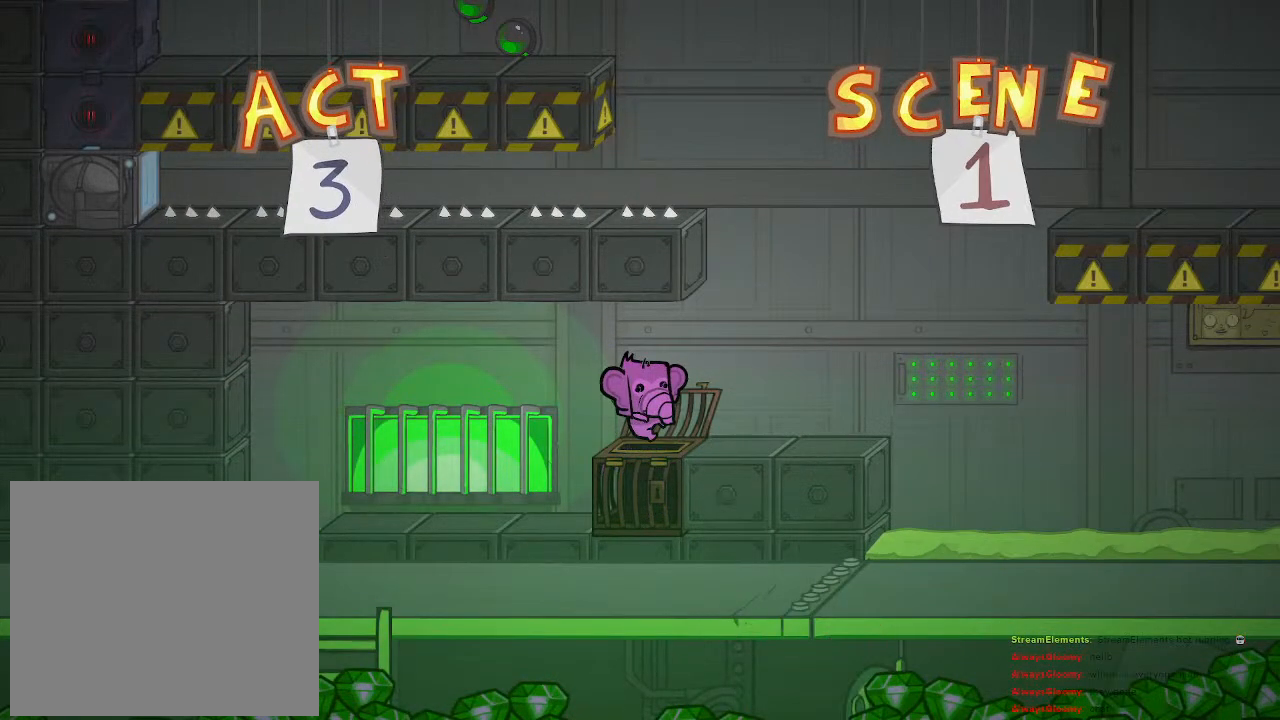
{"buttons": [], "left_stick": "left", "right_stick": "center", "events": []}
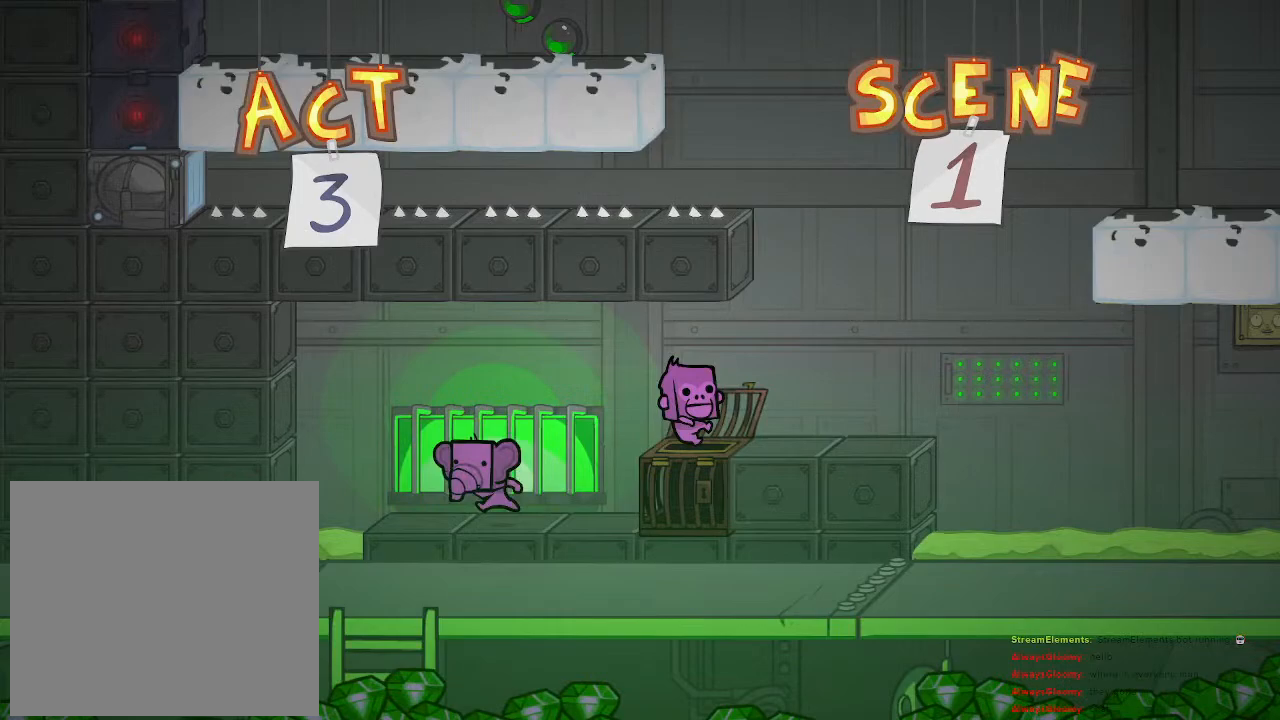
{"buttons": [], "left_stick": "left", "right_stick": "center", "events": [[250, "CROSS", "down"], [333, "CROSS", "up"]]}
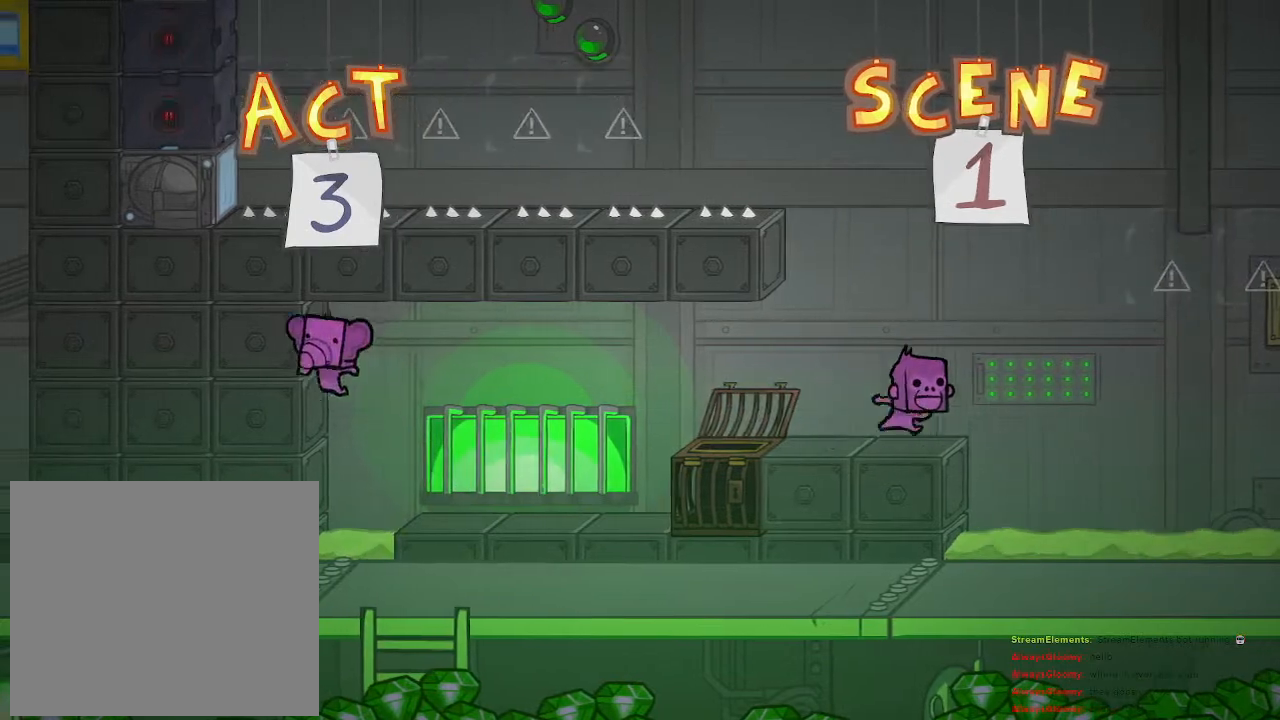
{"buttons": [], "left_stick": "right", "right_stick": "center", "events": [[267, "left_stick", "center"], [317, "left_stick", "right"], [383, "CROSS", "down"], [467, "CROSS", "up"]]}
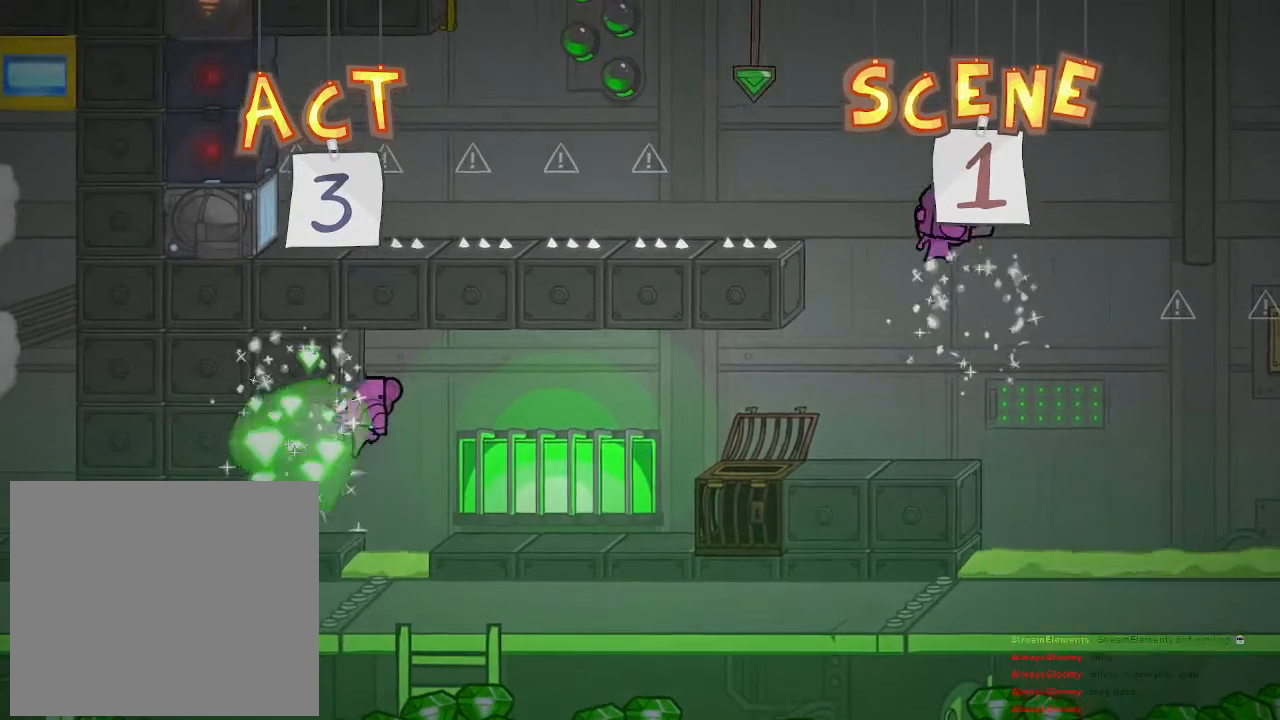
{"buttons": [], "left_stick": "up-right", "right_stick": "center", "events": [[117, "left_stick", "up-right"]]}
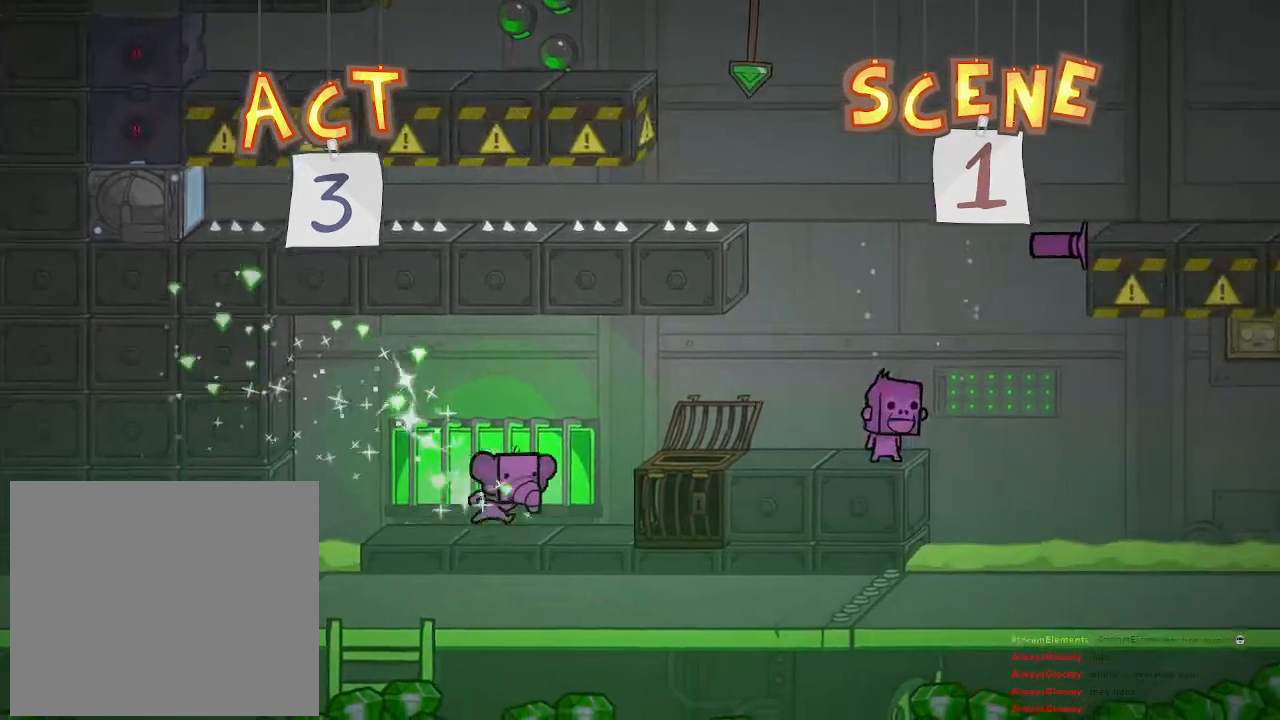
{"buttons": [], "left_stick": "up-right", "right_stick": "center", "events": [[200, "CROSS", "down"], [317, "CROSS", "up"]]}
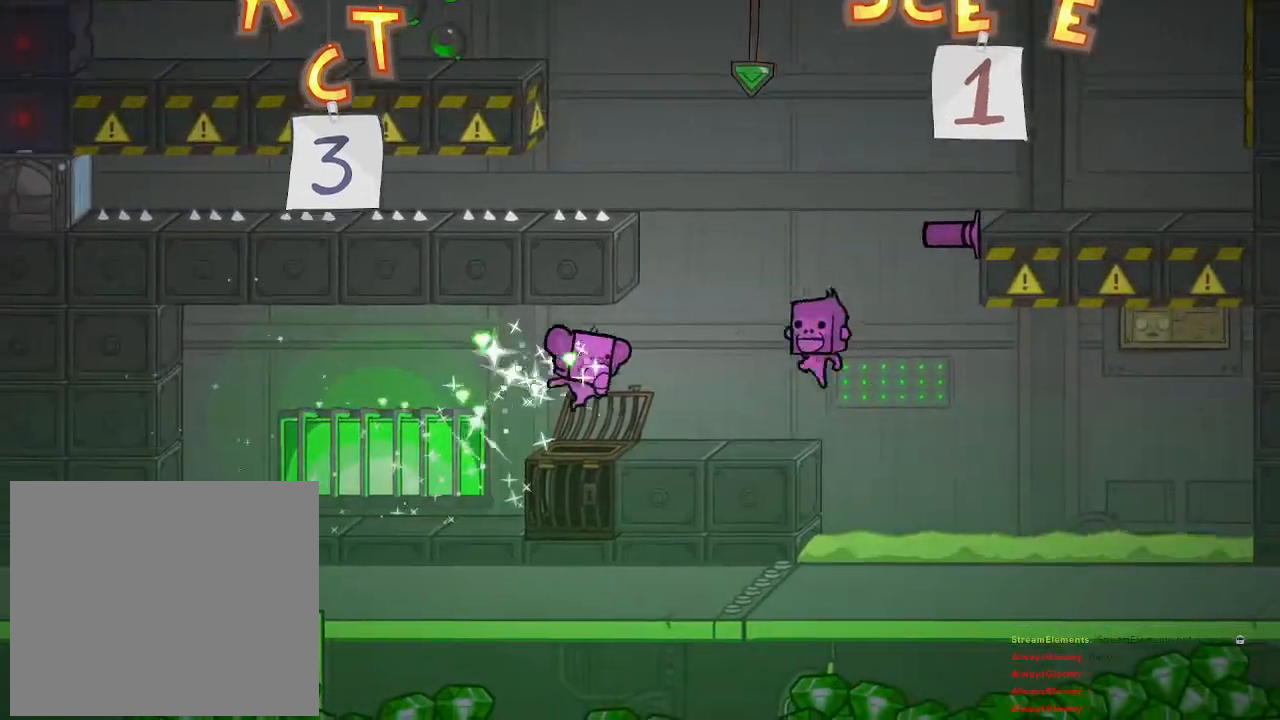
{"buttons": [], "left_stick": "center", "right_stick": "center", "events": [[133, "left_stick", "center"]]}
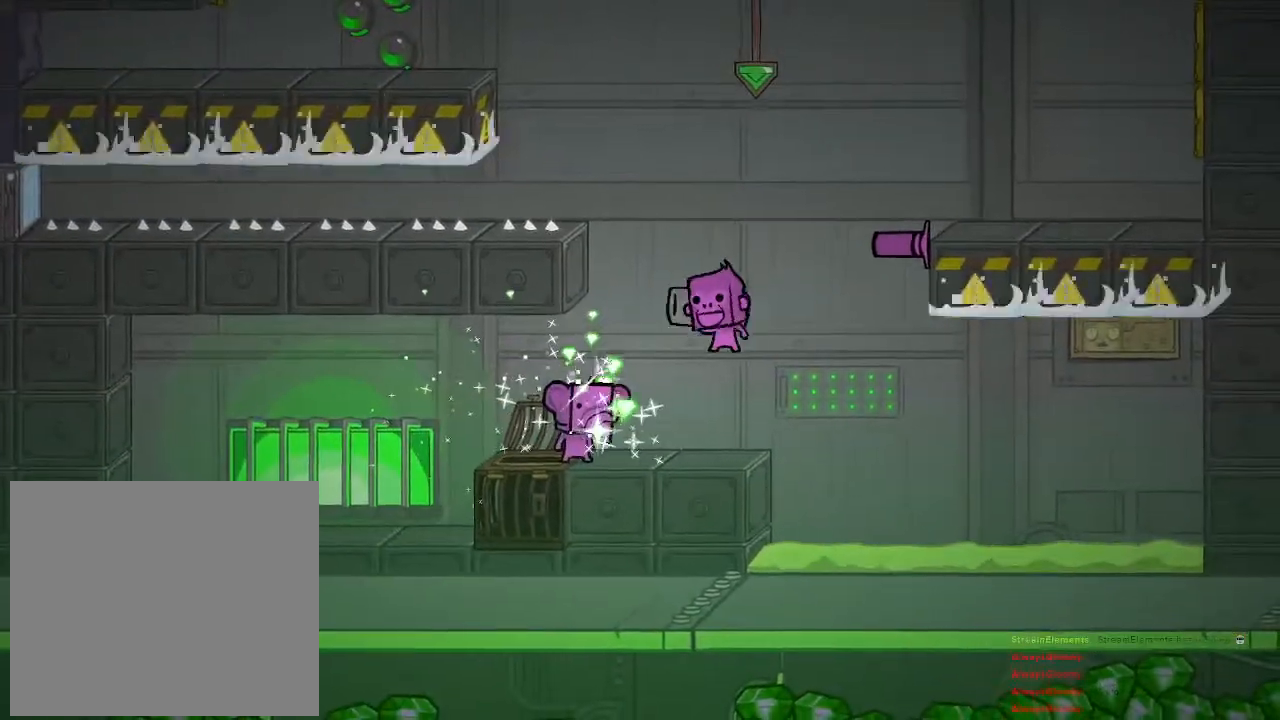
{"buttons": [], "left_stick": "center", "right_stick": "center", "events": []}
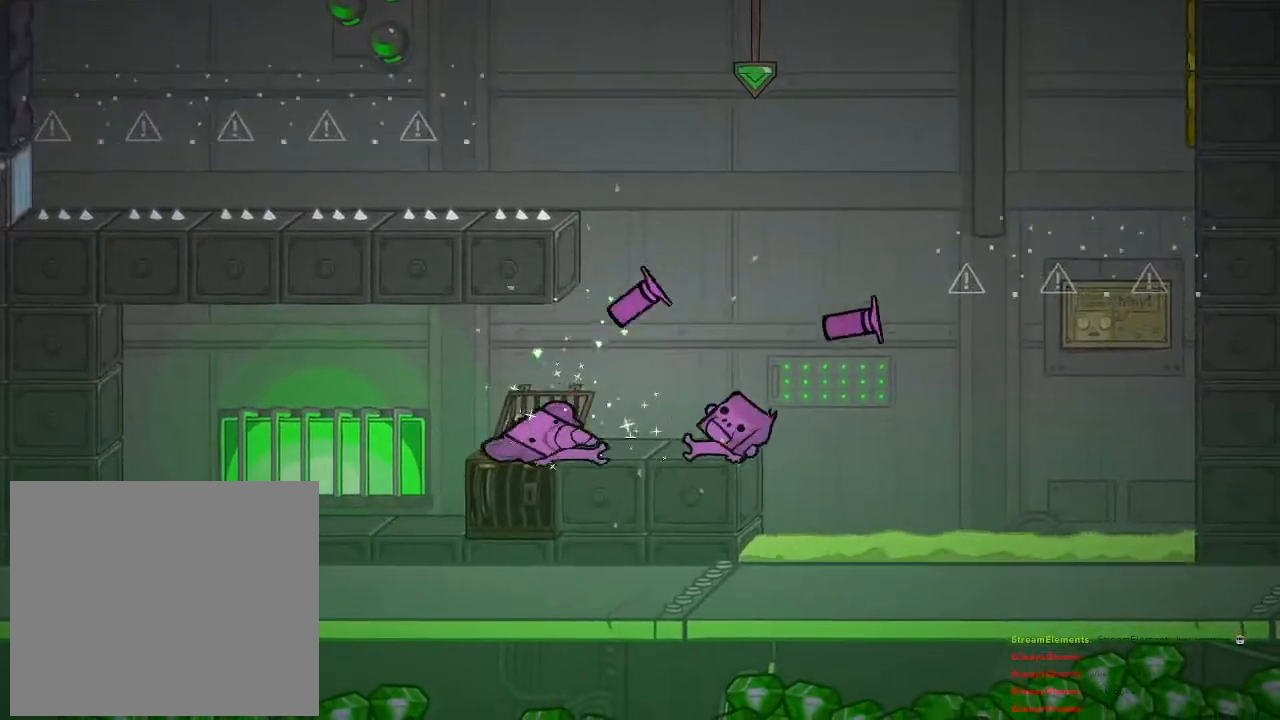
{"buttons": [], "left_stick": "center", "right_stick": "center", "events": []}
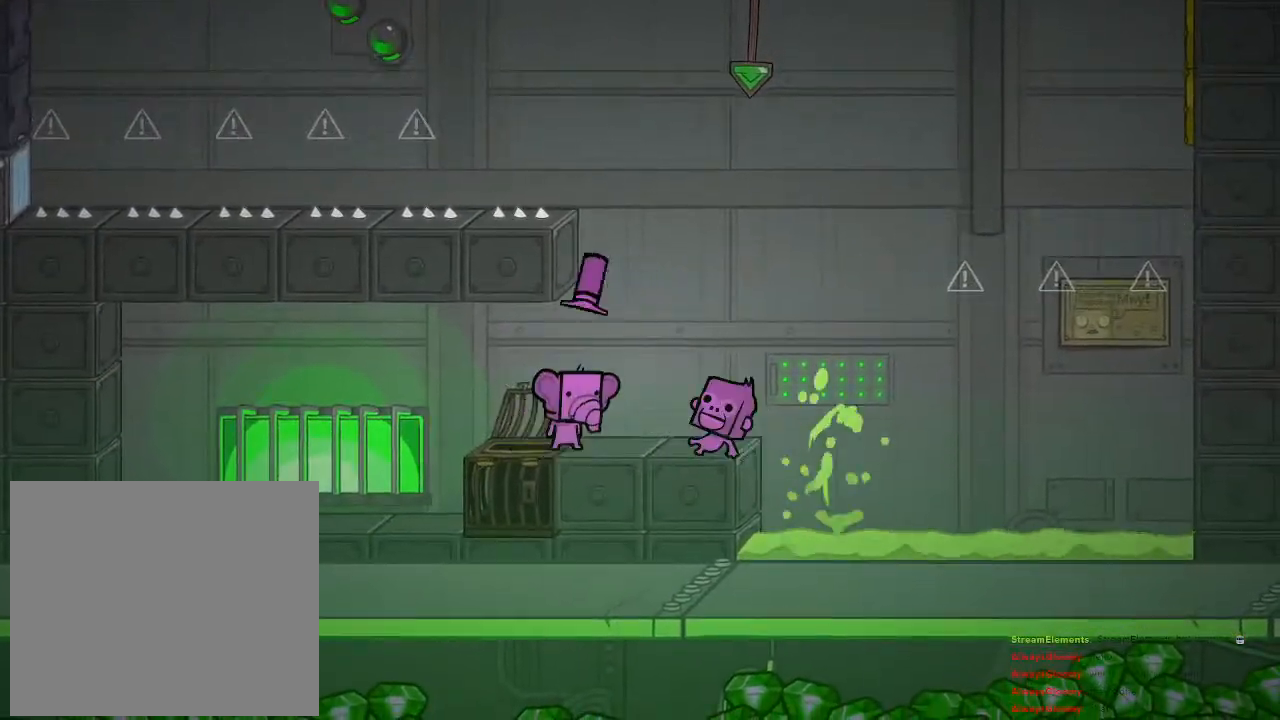
{"buttons": [], "left_stick": "center", "right_stick": "center", "events": []}
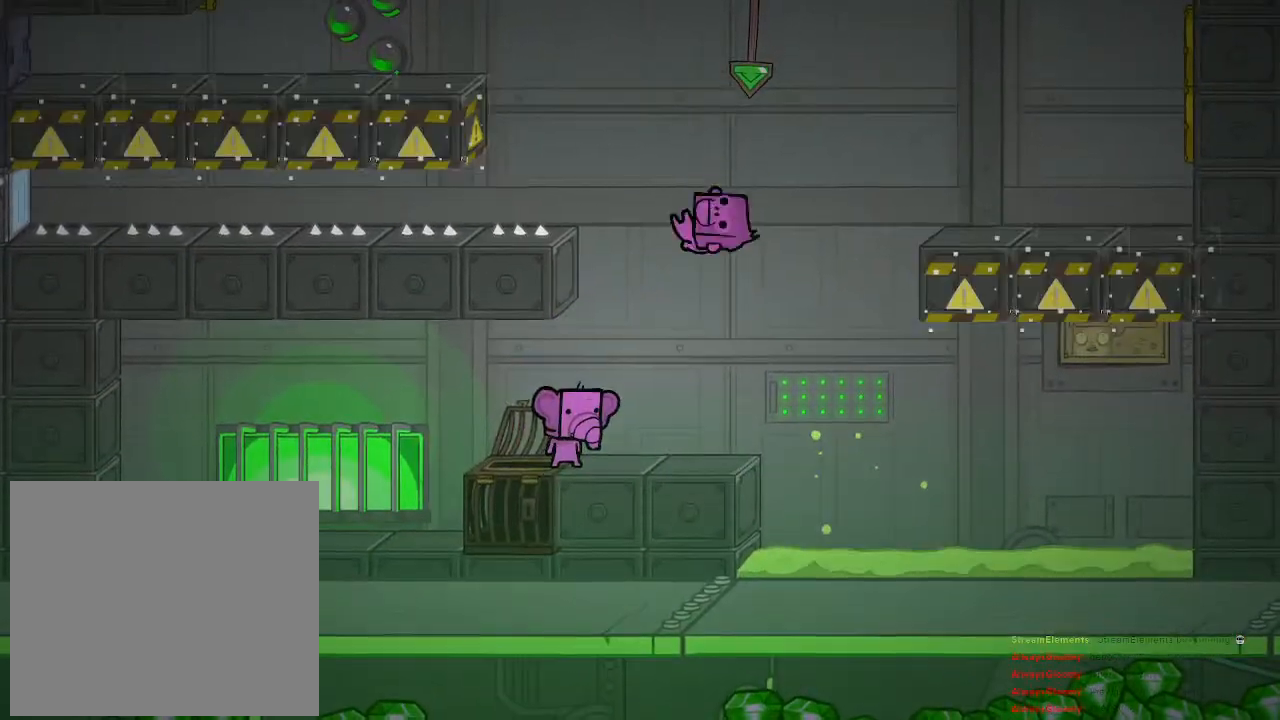
{"buttons": [], "left_stick": "center", "right_stick": "center", "events": []}
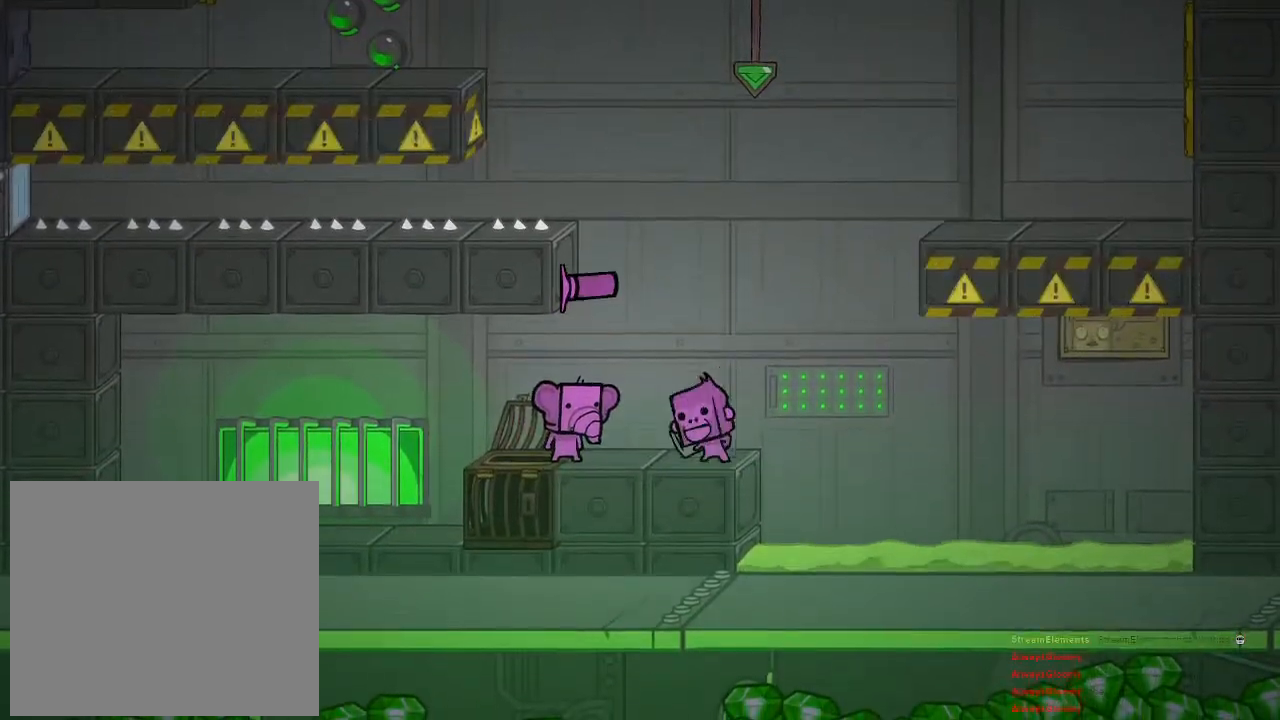
{"buttons": [], "left_stick": "right", "right_stick": "center", "events": [[417, "left_stick", "right"]]}